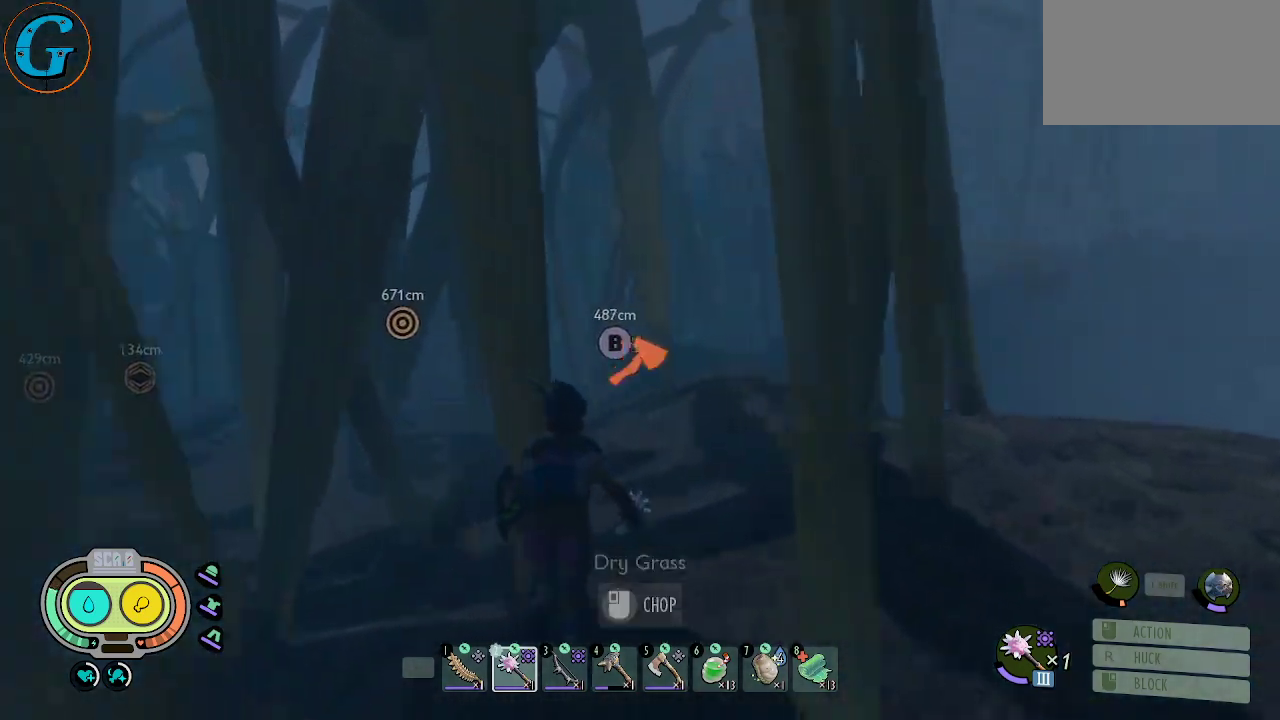
Gameplay with keyboard and mouse; each line is a JSON object with the keys and mouse buttons held at the frame after it. "events" lists presses ("down") and releases ("up") of "1", "2", "3", "4", "5", "a", "alt", "c", "caps_lock", "ctrl", "d", "e", "f", "g", "q", "r", "s", "shift", "space", "t", "tab", "v", "w", "x", "z", "mouse_left", "mouse_wheel" and "mouse_right" between this image and that frame as [ms after this image, input, new state], when the widget could be followed in between. "mouse_left", "mouse_wheel", "mouse_right" = the "left", "wheel", "right" buttons of the "mouse" list. No other keys are recorded. "wheel" means that the mouse wheel is clicked or scrolled. "mouse_move" is the direction in which the mouse moves at that frame (one of eight, or "still"), when it could be read.
{"keys": ["shift", "w"], "mouse": [], "mouse_move": "left", "events": []}
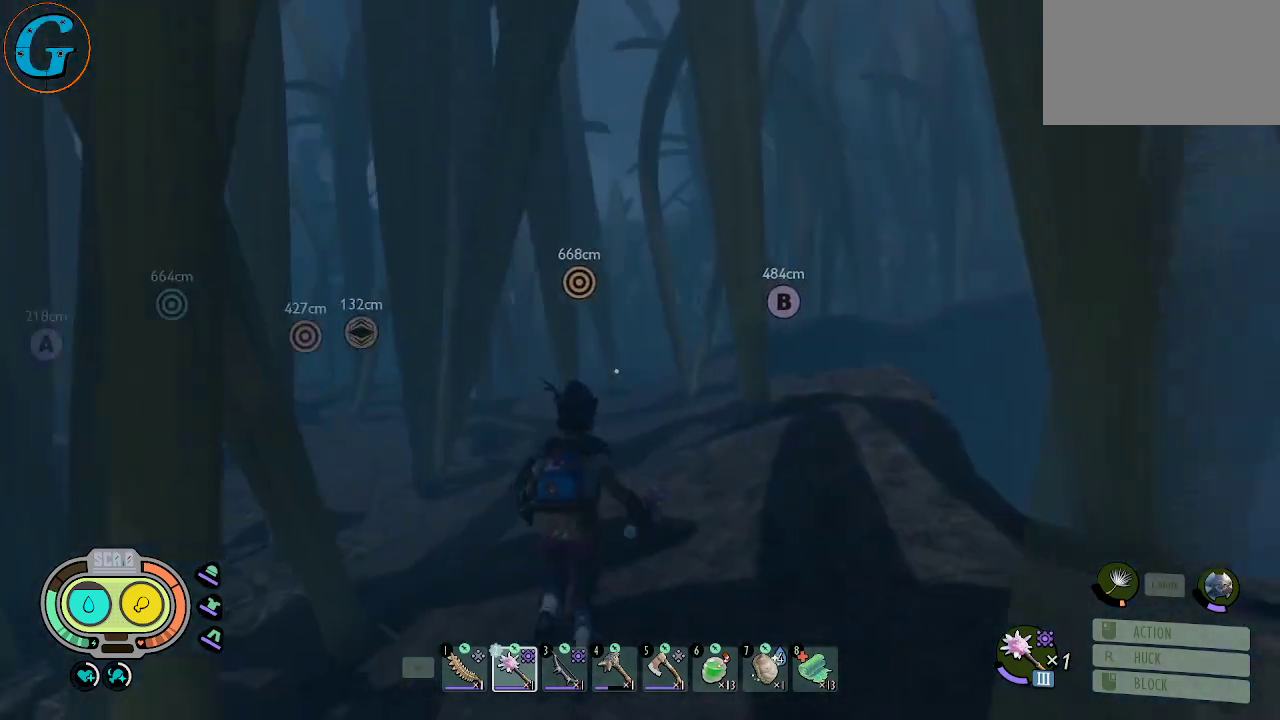
{"keys": ["shift", "w"], "mouse": [], "mouse_move": "still", "events": []}
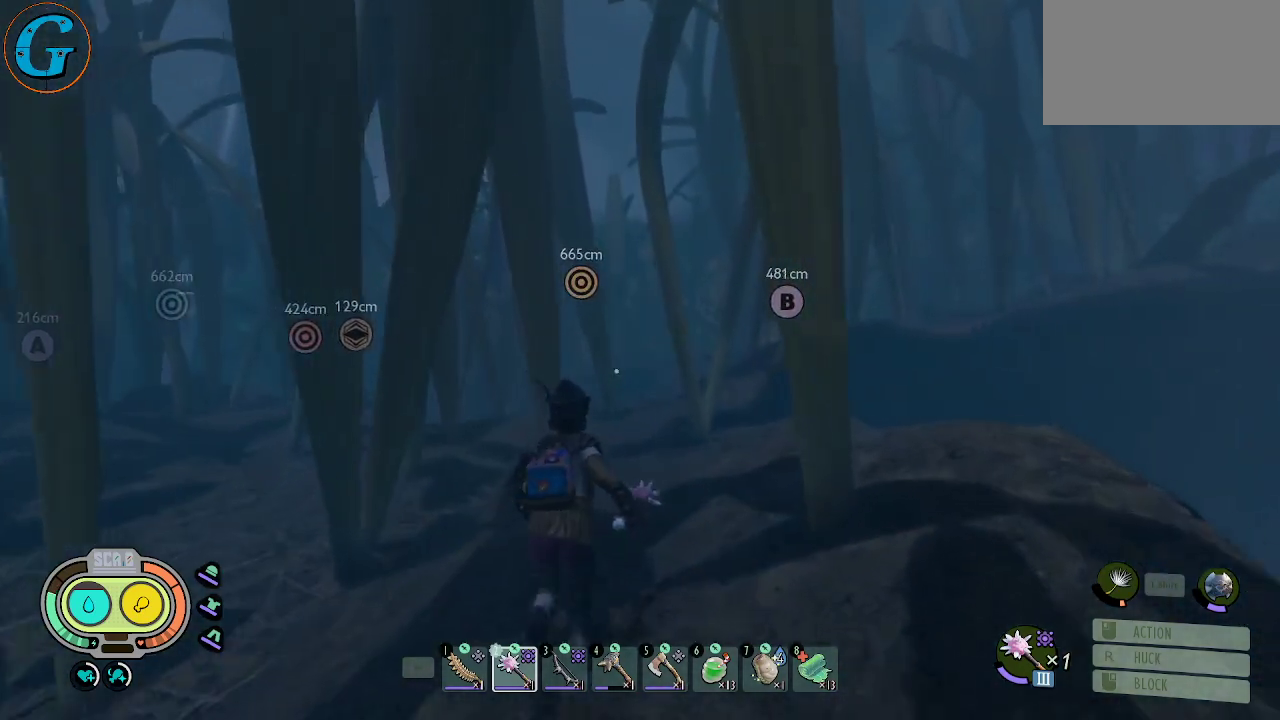
{"keys": ["shift", "w"], "mouse": [], "mouse_move": "still", "events": []}
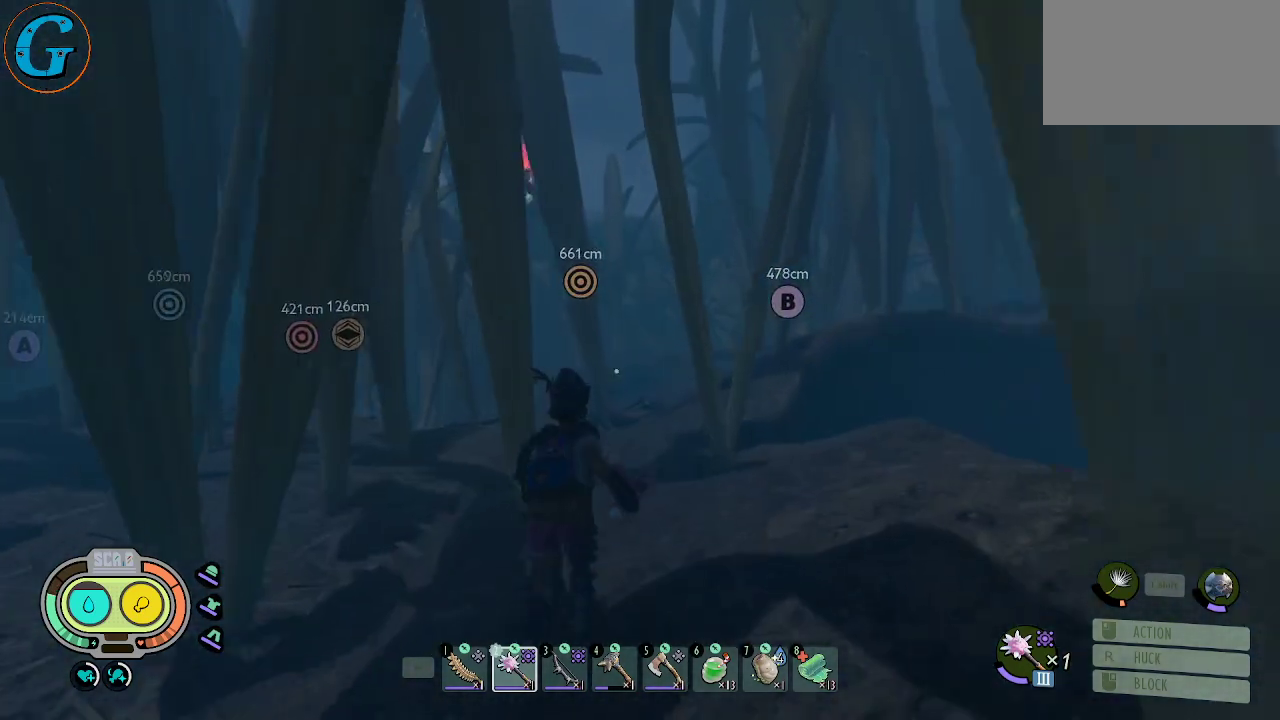
{"keys": ["a", "shift", "w"], "mouse": [], "mouse_move": "right", "events": [[200, "a", "down"]]}
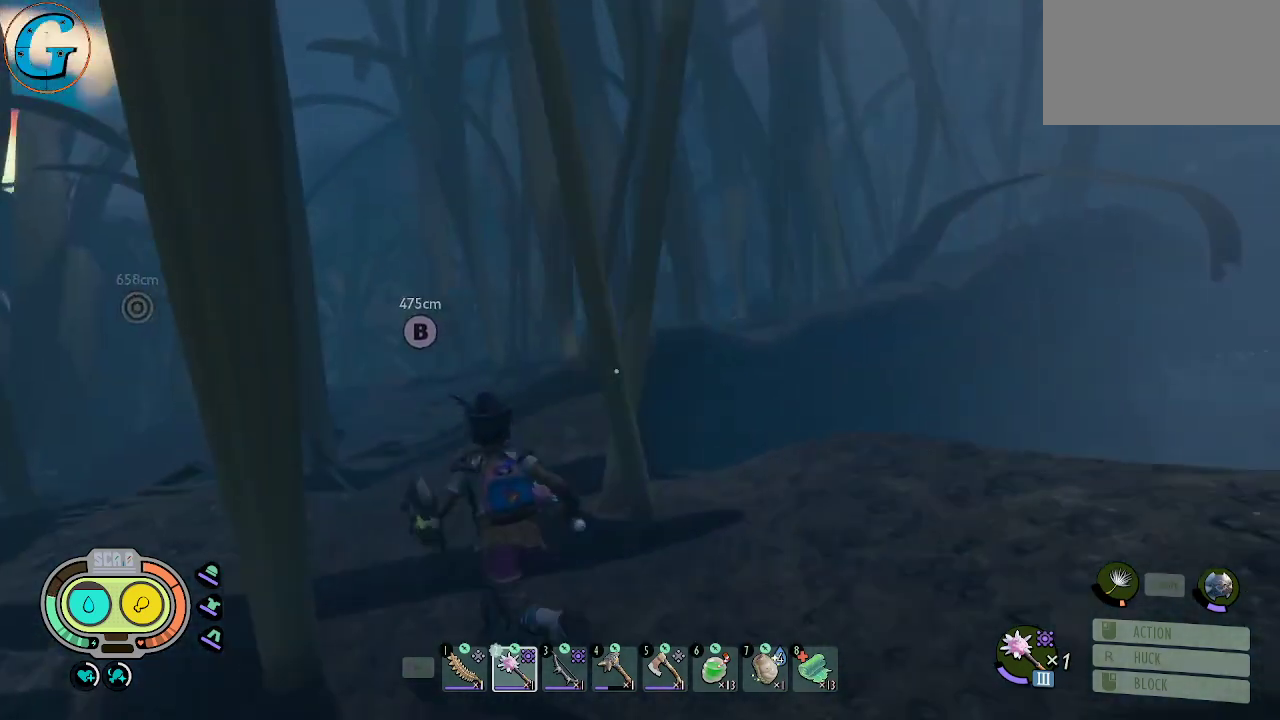
{"keys": ["a", "shift", "w"], "mouse": [], "mouse_move": "still", "events": [[117, "a", "up"], [317, "a", "down"]]}
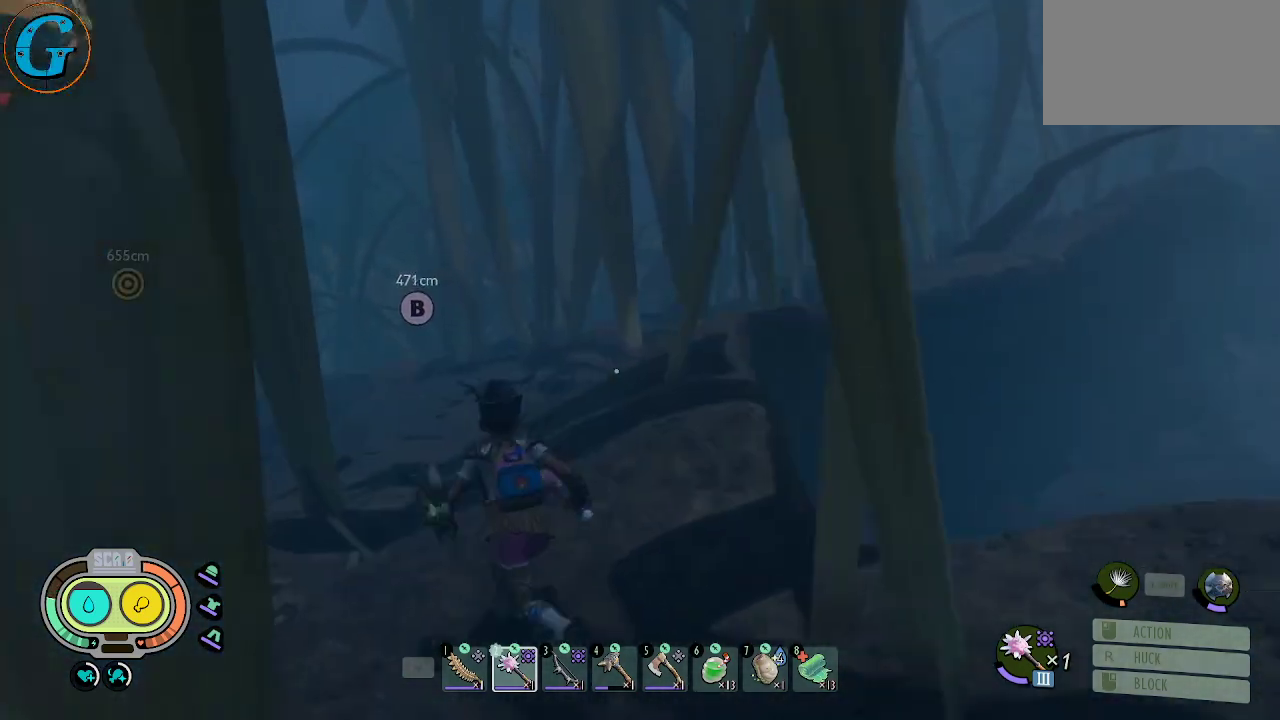
{"keys": ["shift", "w"], "mouse": [], "mouse_move": "still", "events": [[134, "a", "up"]]}
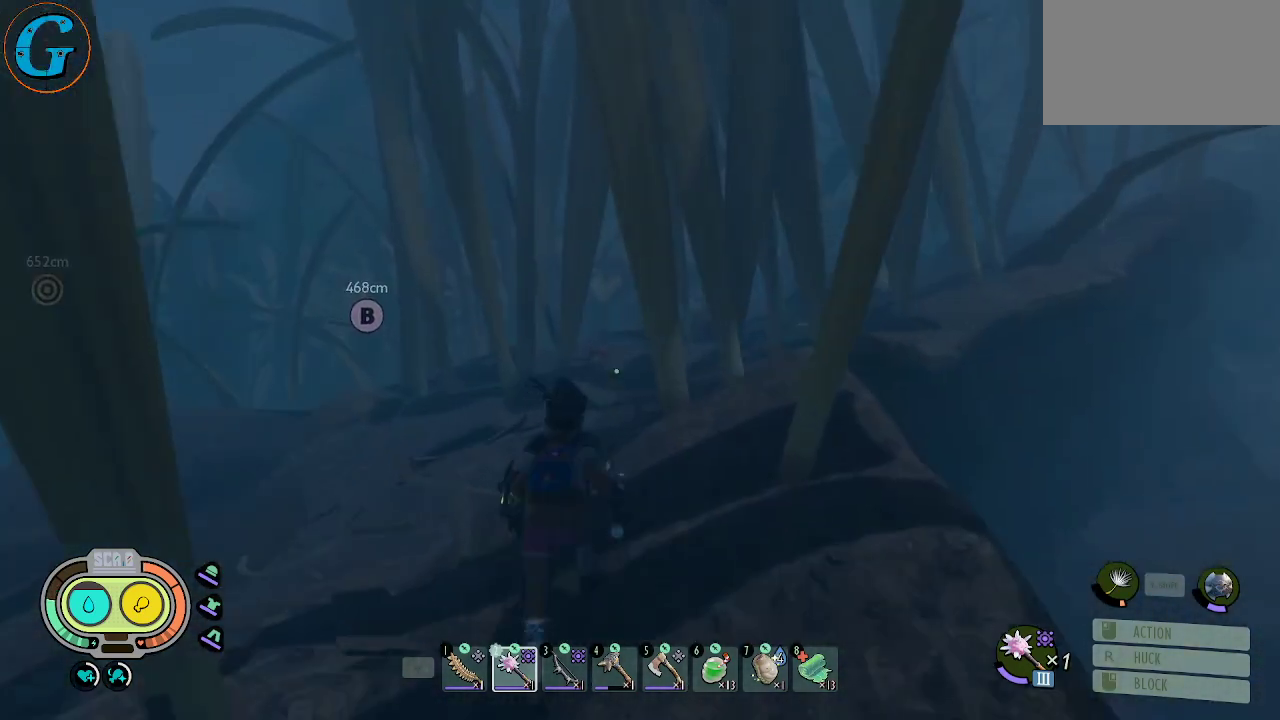
{"keys": ["a", "shift", "w"], "mouse": [], "mouse_move": "up-right", "events": [[484, "a", "down"]]}
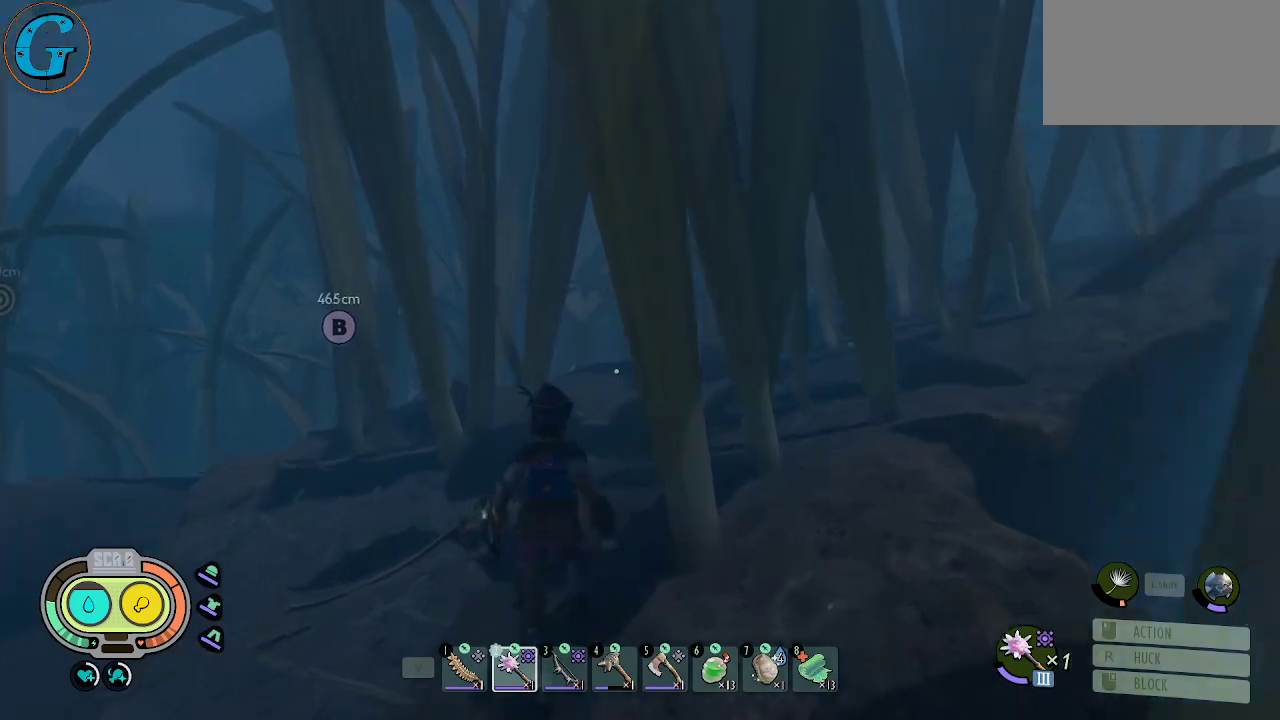
{"keys": ["shift", "w"], "mouse": [], "mouse_move": "still", "events": [[317, "a", "up"]]}
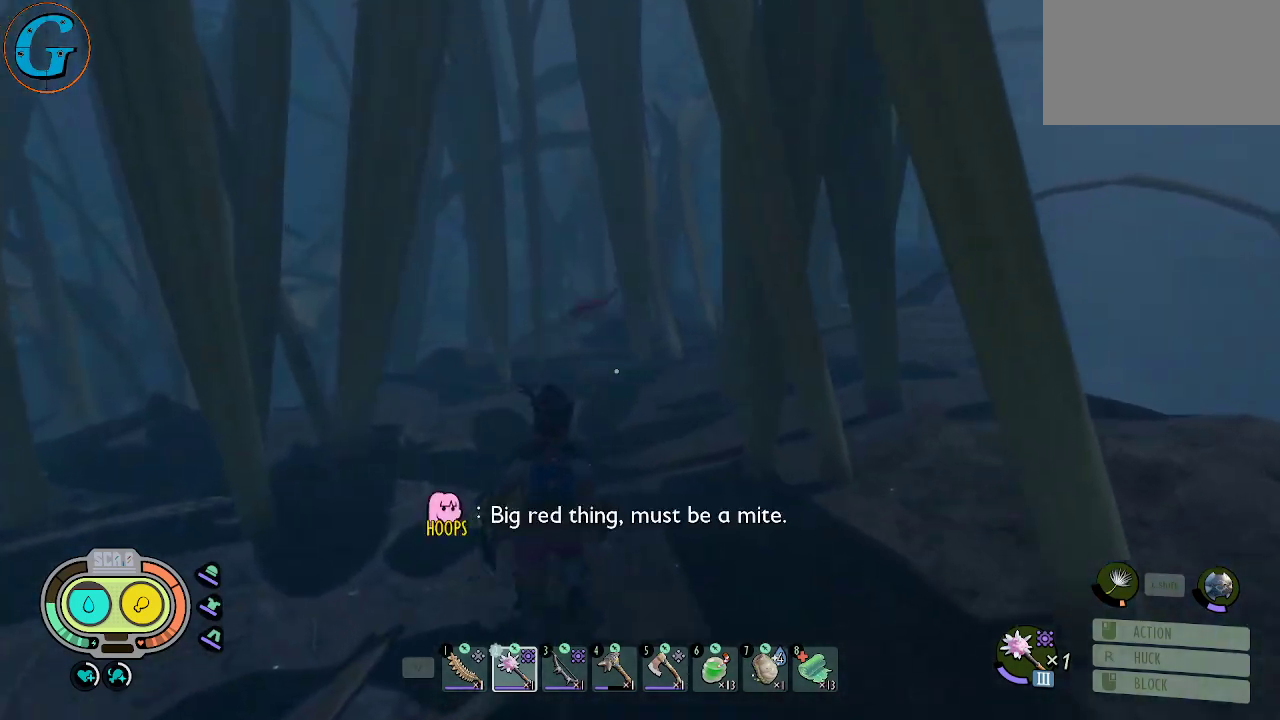
{"keys": ["shift", "w"], "mouse": [], "mouse_move": "right", "events": []}
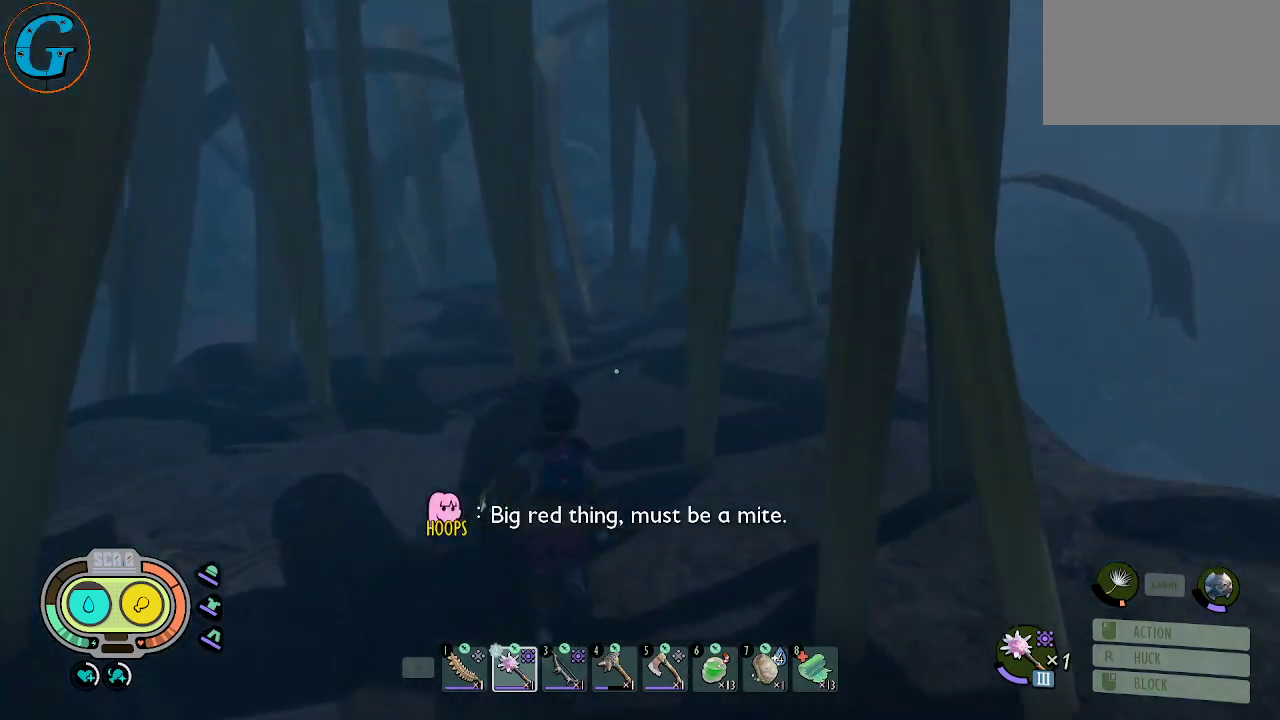
{"keys": ["shift", "w"], "mouse": [], "mouse_move": "still", "events": []}
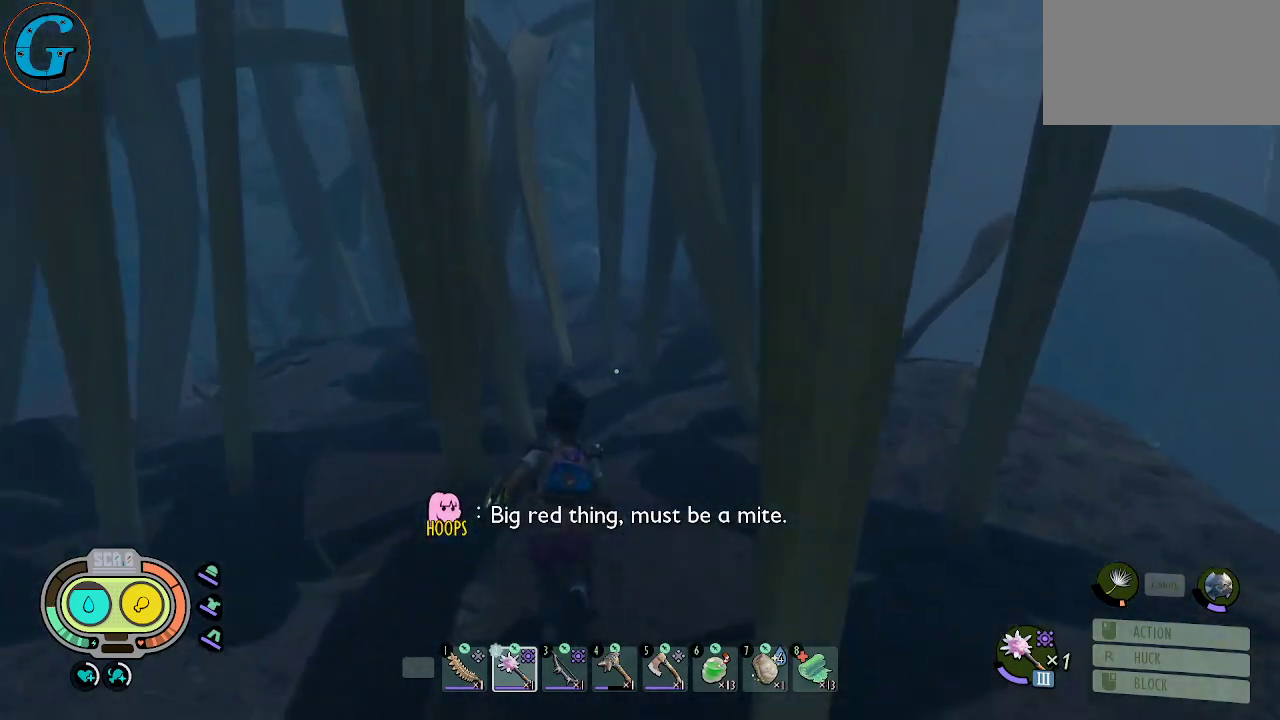
{"keys": ["shift", "w"], "mouse": [], "mouse_move": "left", "events": []}
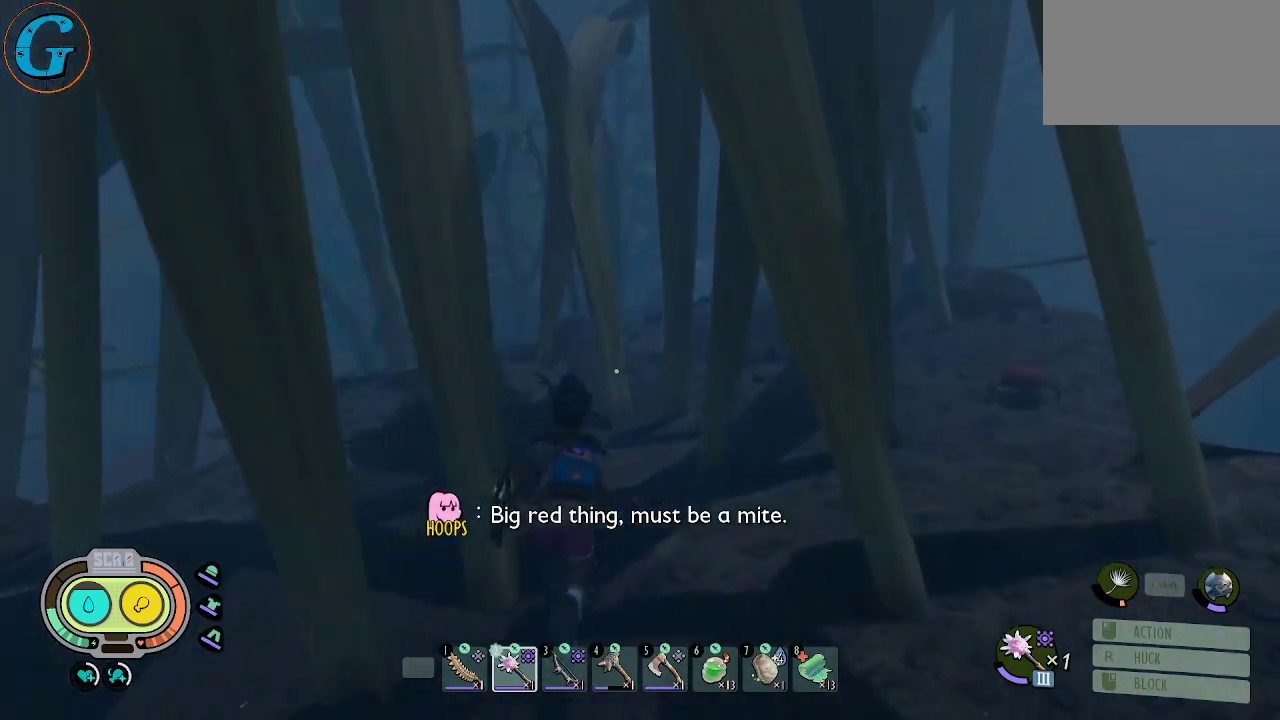
{"keys": ["shift", "w"], "mouse": [], "mouse_move": "still", "events": []}
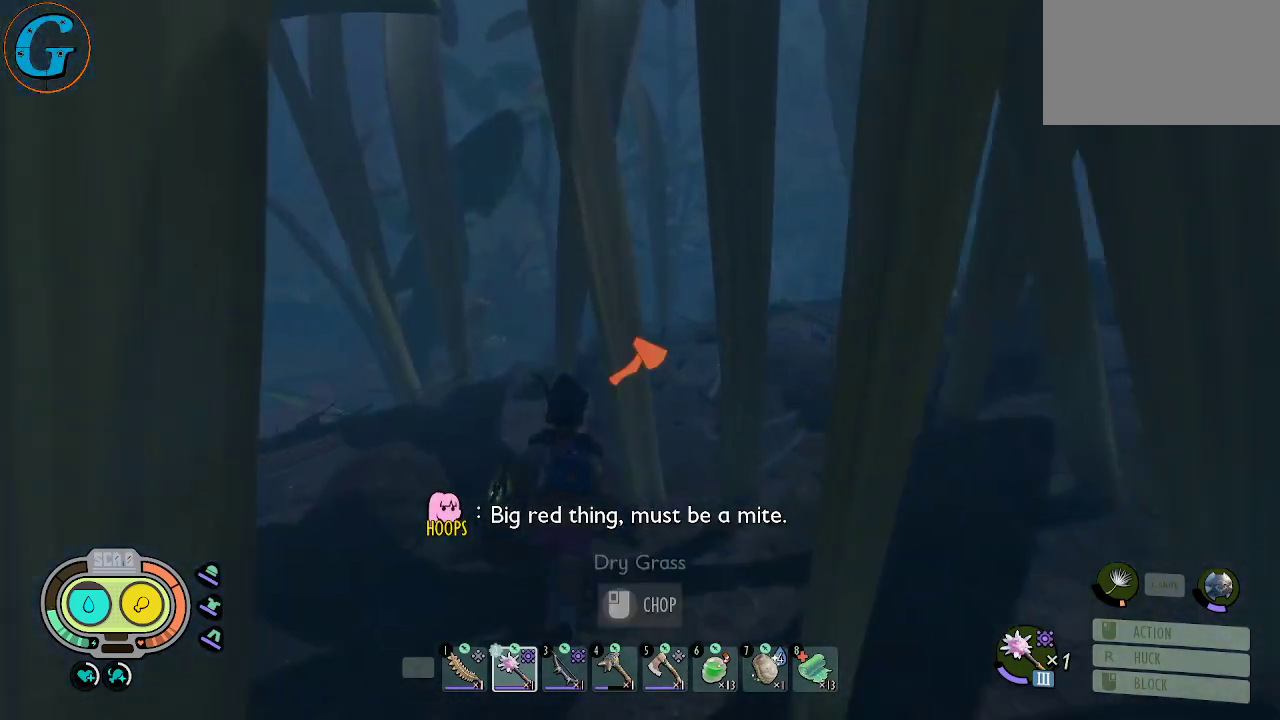
{"keys": ["shift", "w"], "mouse": [], "mouse_move": "down-right", "events": [[67, "a", "down"], [200, "a", "up"]]}
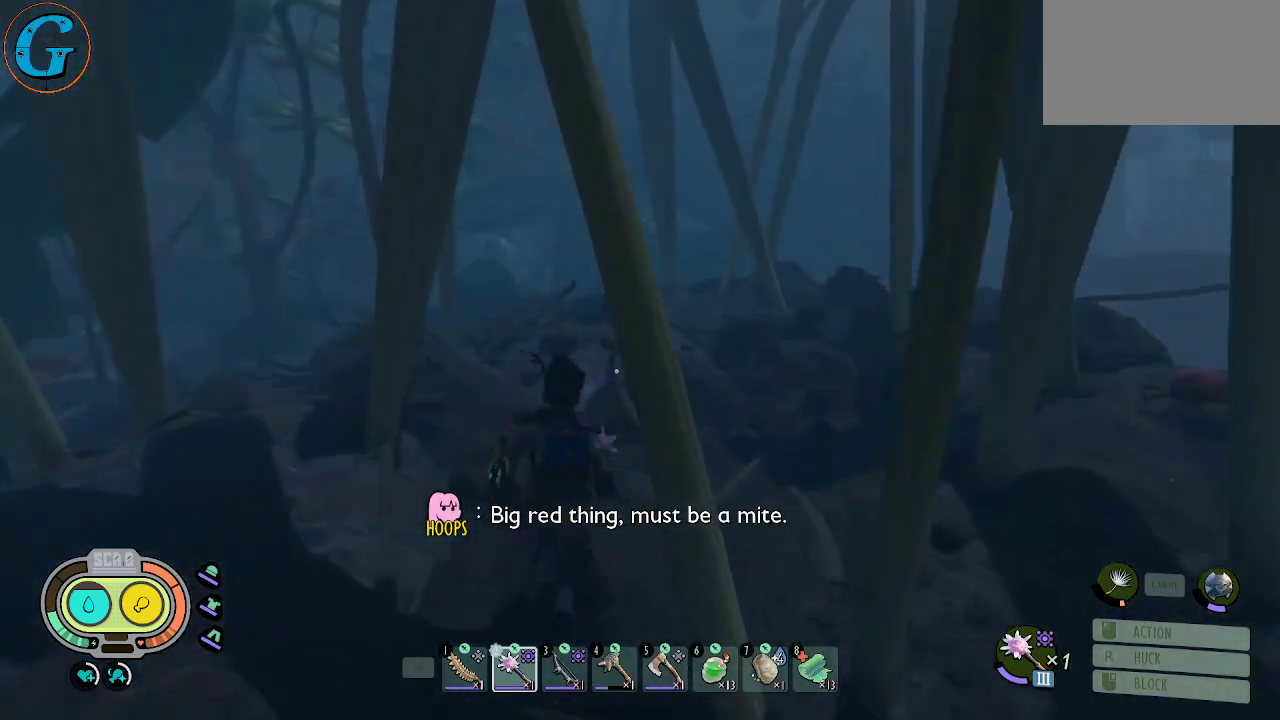
{"keys": ["shift", "w"], "mouse": [], "mouse_move": "still", "events": []}
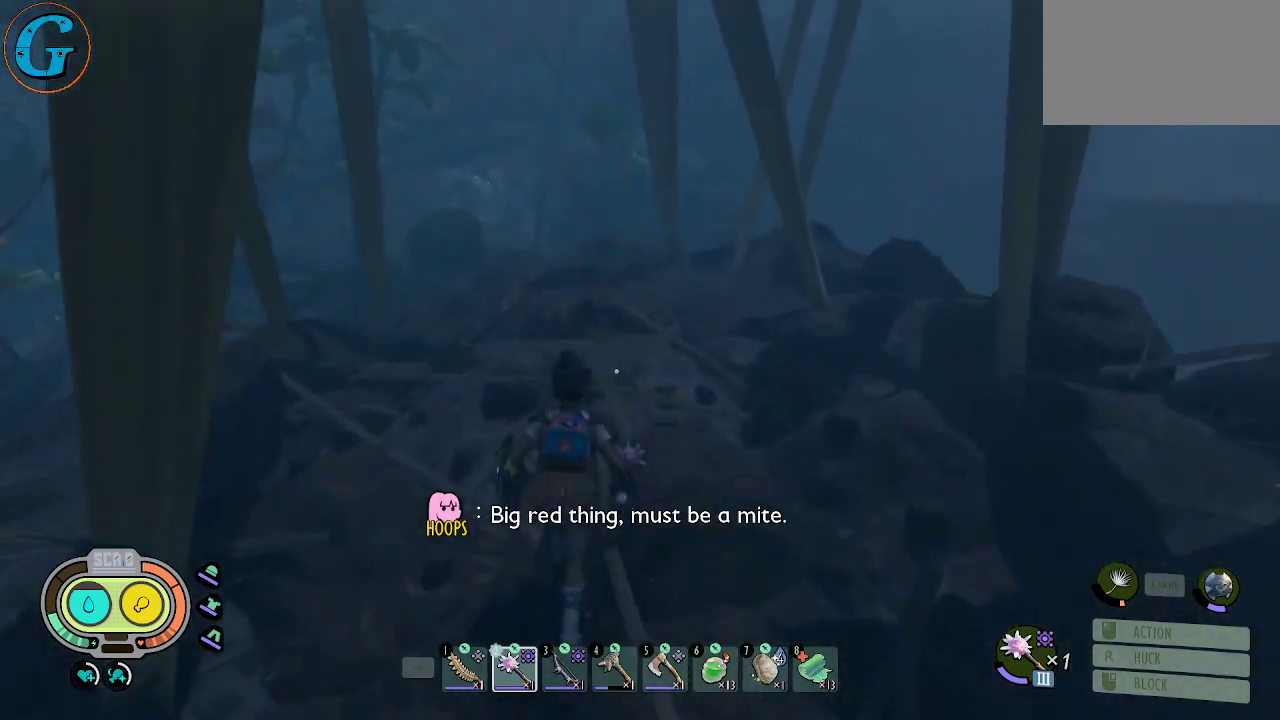
{"keys": ["shift", "w"], "mouse": [], "mouse_move": "still", "events": []}
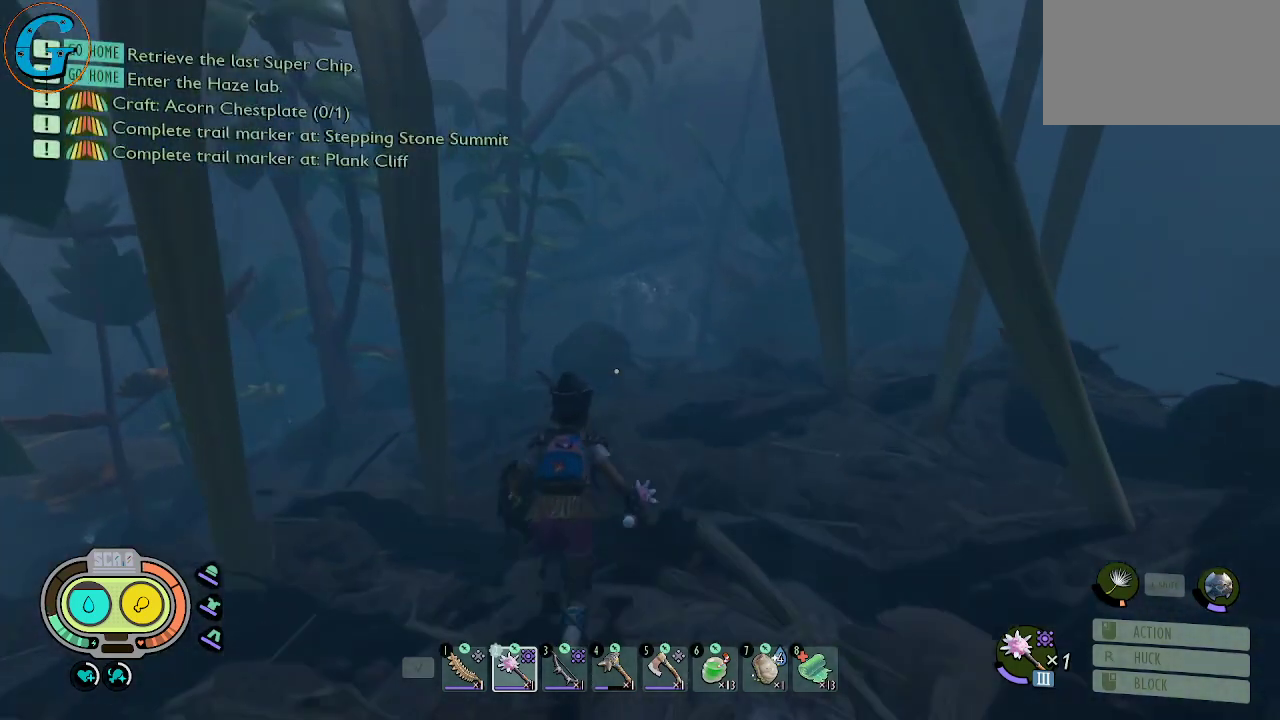
{"keys": ["w"], "mouse": [], "mouse_move": "still", "events": [[384, "shift", "up"]]}
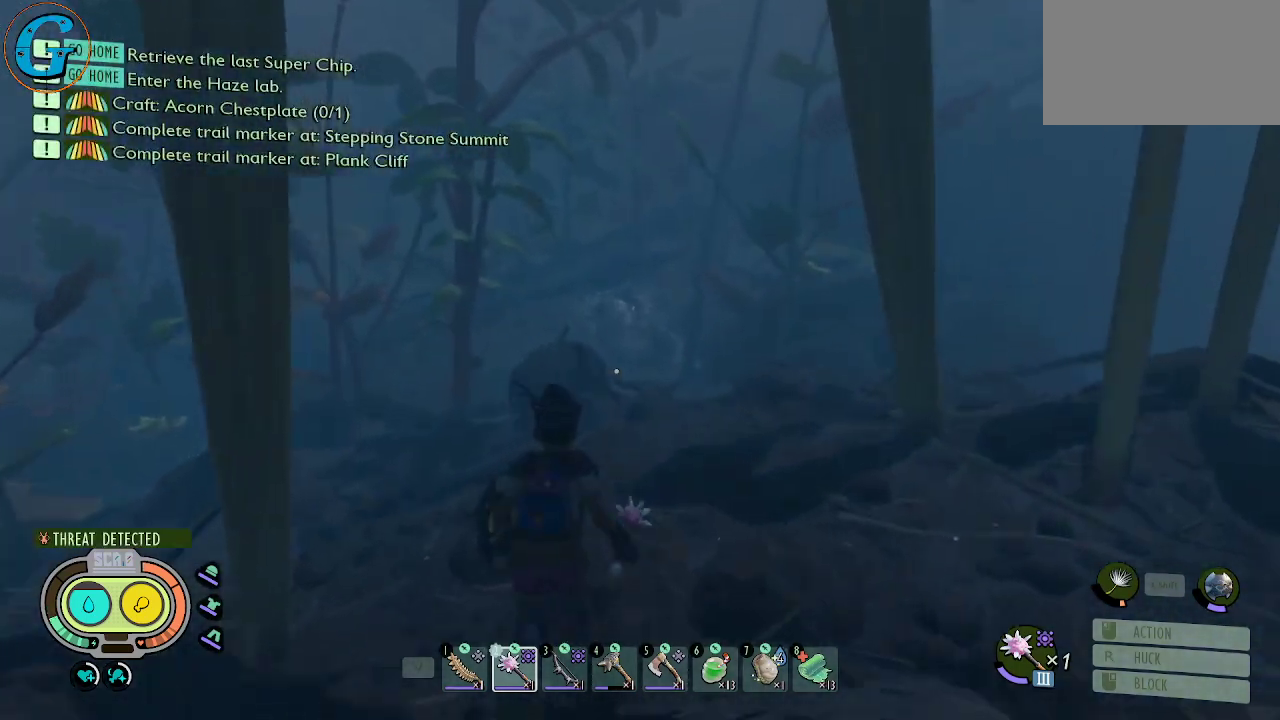
{"keys": ["a", "w"], "mouse": [], "mouse_move": "still", "events": [[217, "a", "down"]]}
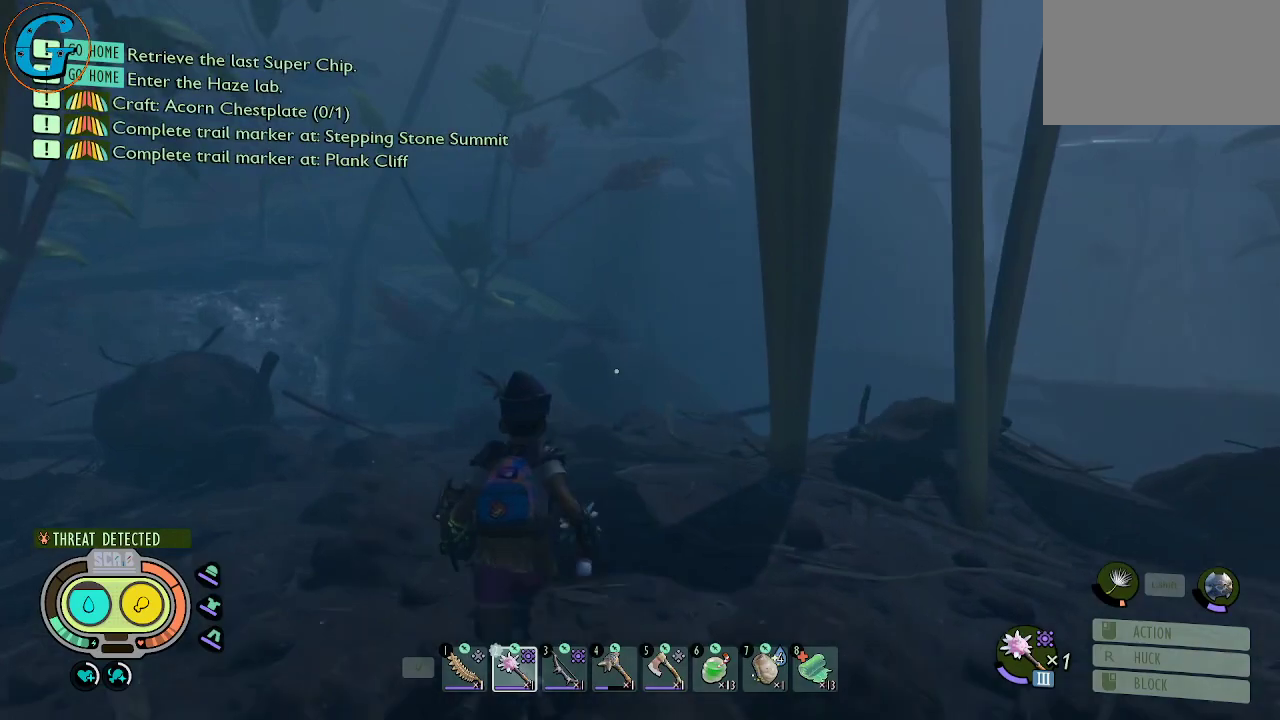
{"keys": ["a", "w"], "mouse": [], "mouse_move": "right", "events": []}
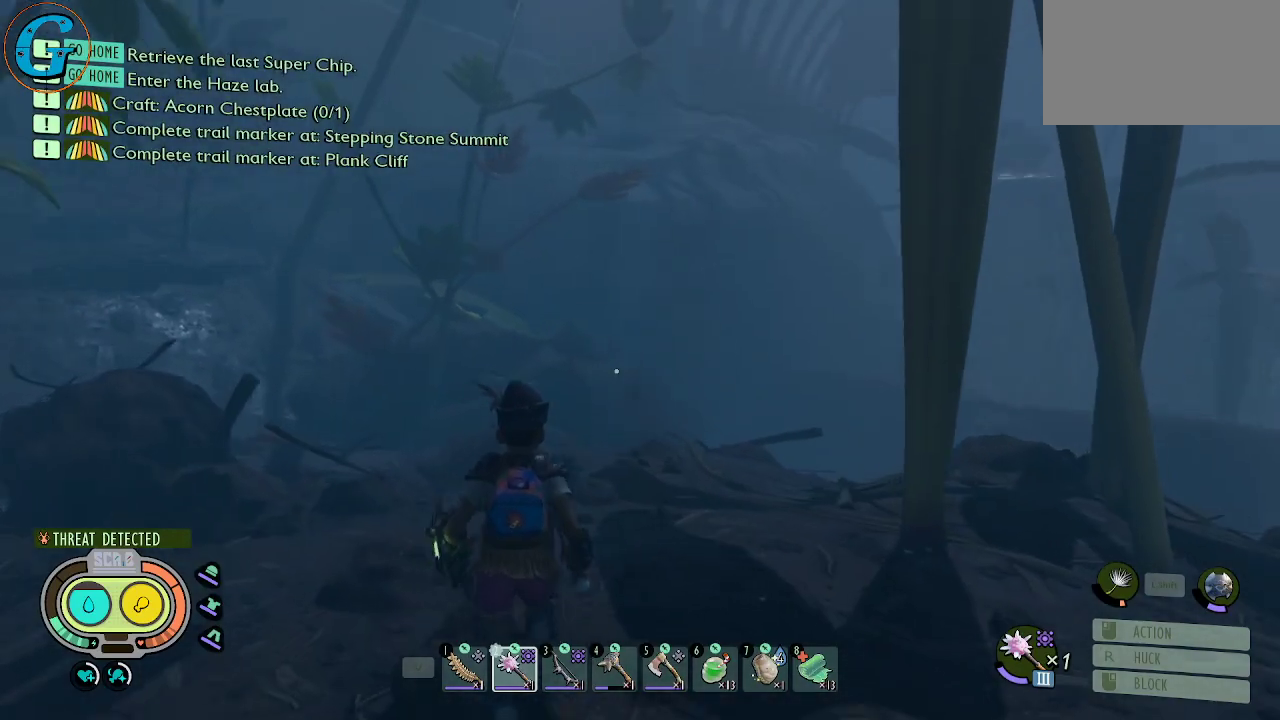
{"keys": ["a", "w"], "mouse": [], "mouse_move": "left", "events": []}
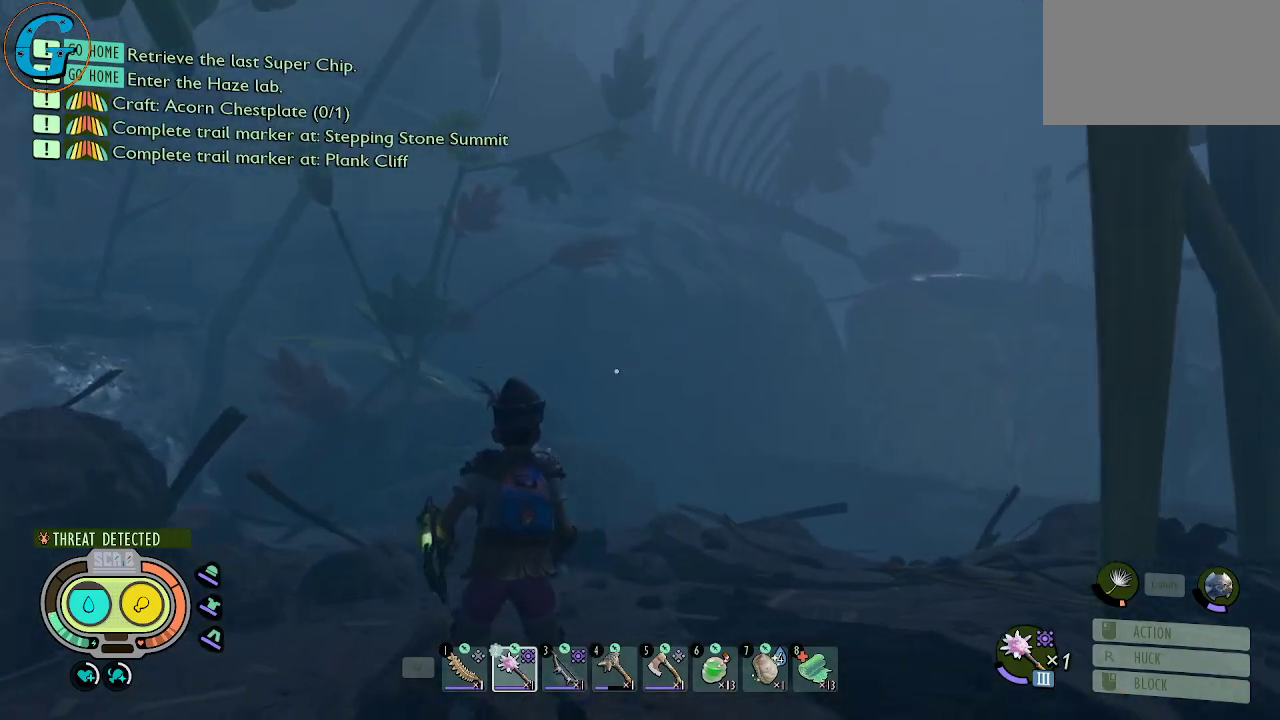
{"keys": ["w"], "mouse": [], "mouse_move": "left", "events": [[84, "a", "up"]]}
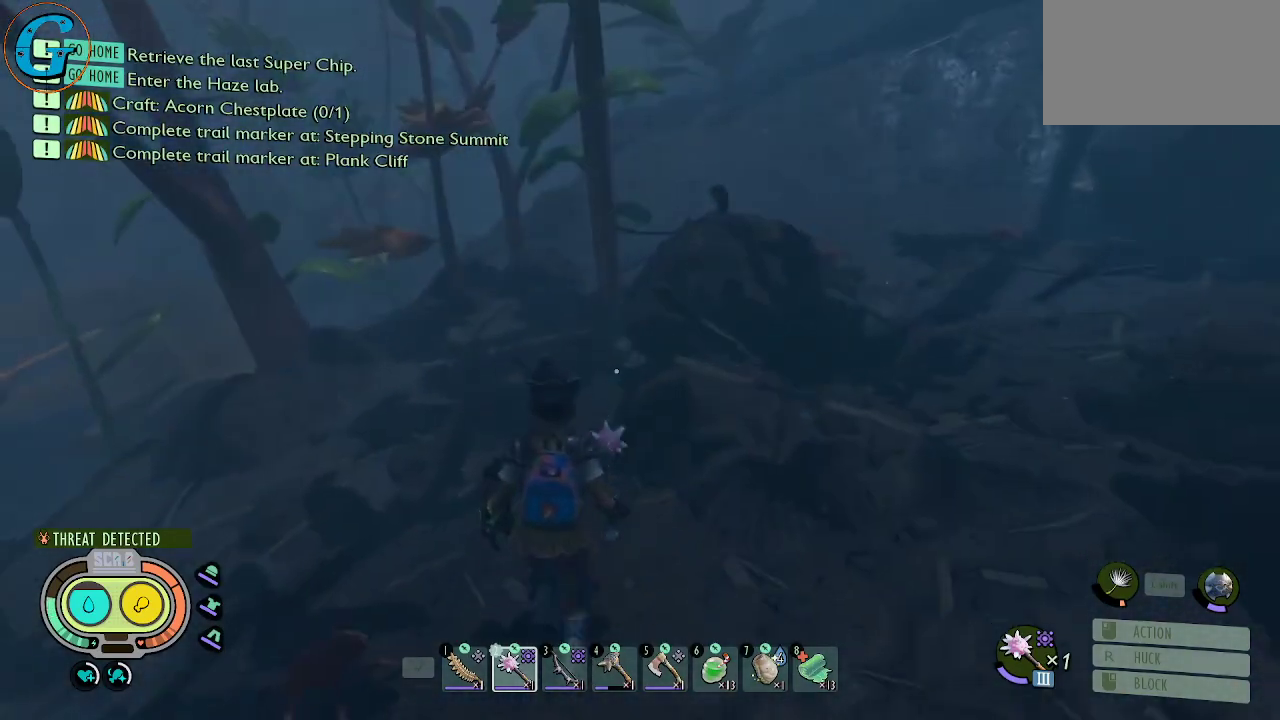
{"keys": ["shift", "w"], "mouse": [], "mouse_move": "left", "events": [[184, "shift", "down"]]}
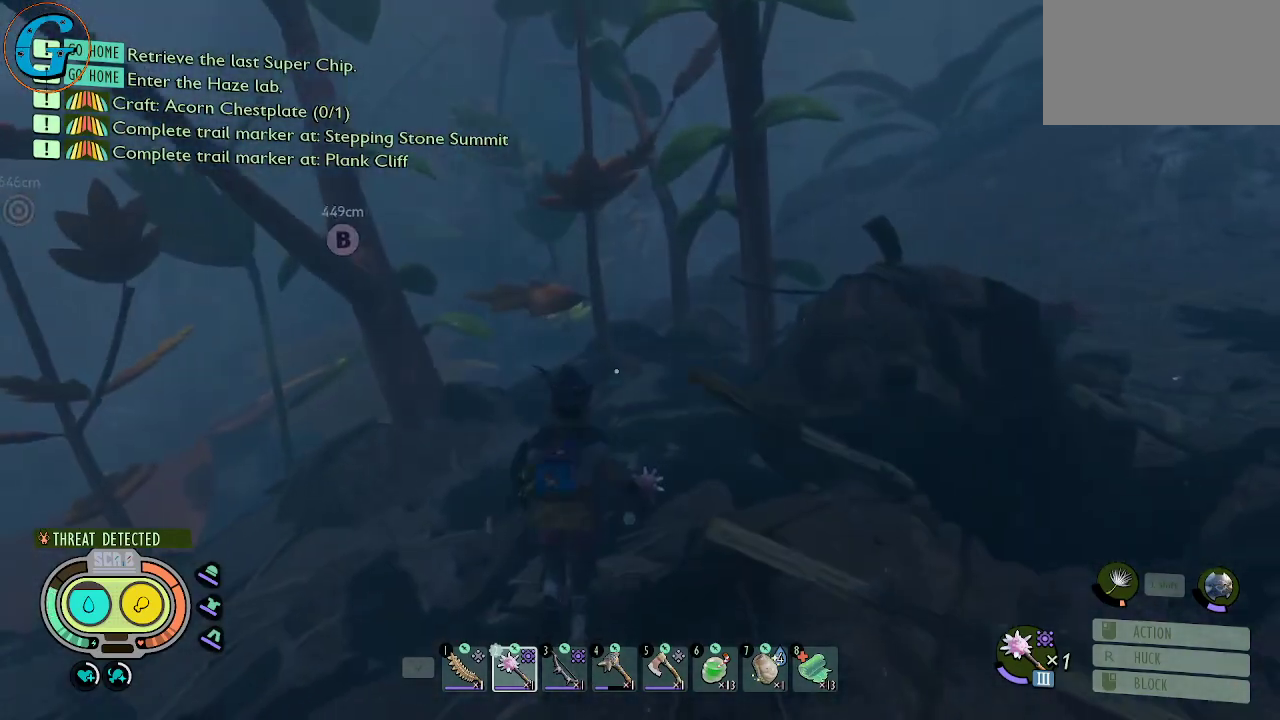
{"keys": ["shift", "w"], "mouse": [], "mouse_move": "up-right", "events": []}
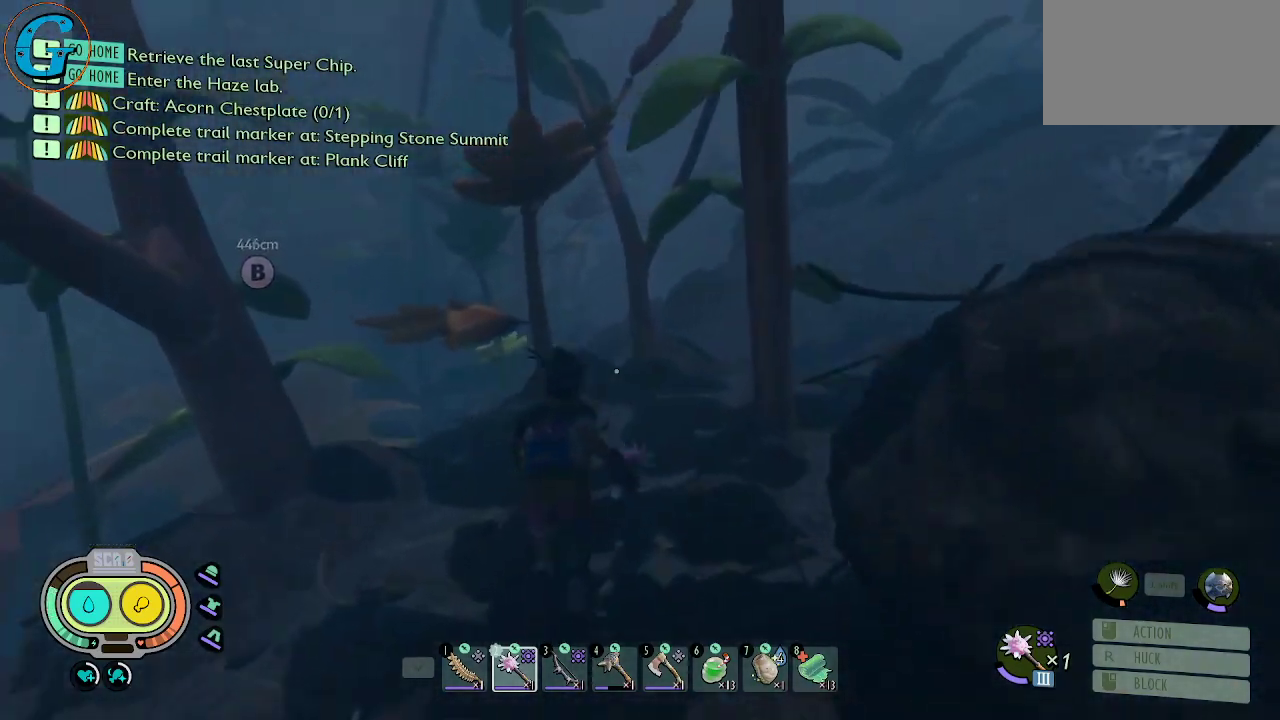
{"keys": ["shift", "w"], "mouse": [], "mouse_move": "still", "events": []}
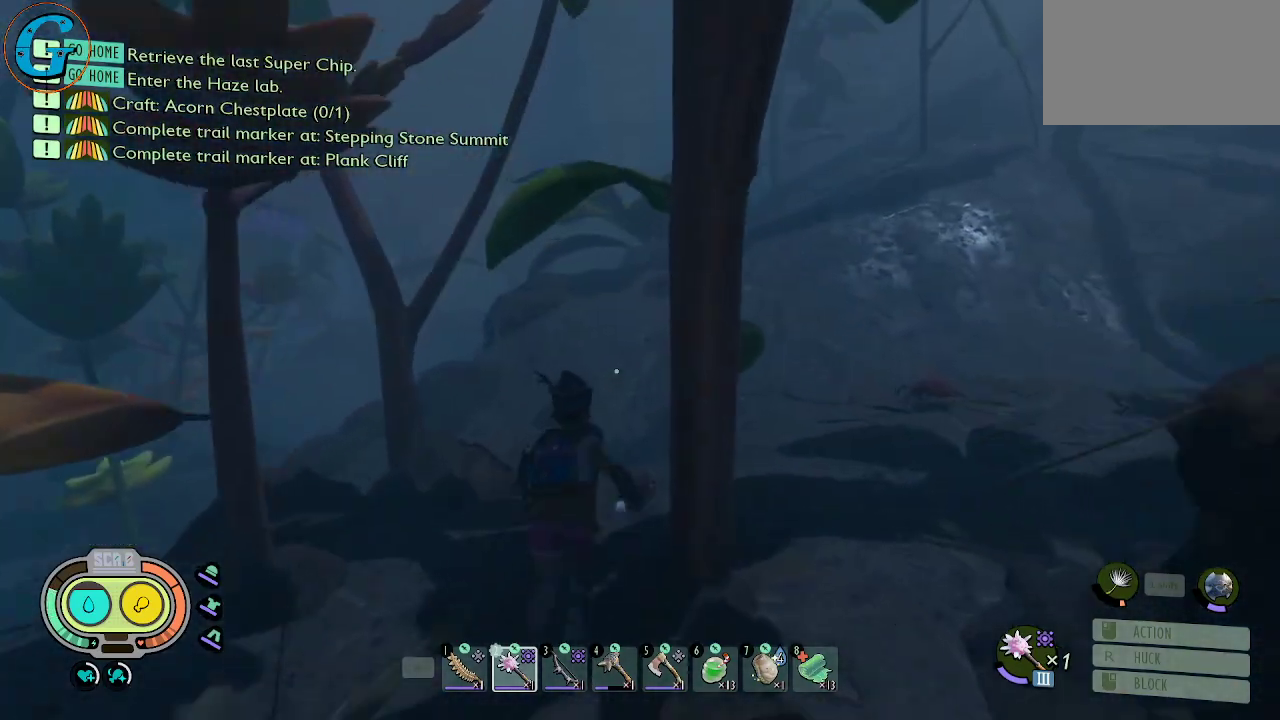
{"keys": ["shift", "w"], "mouse": [], "mouse_move": "up-right", "events": []}
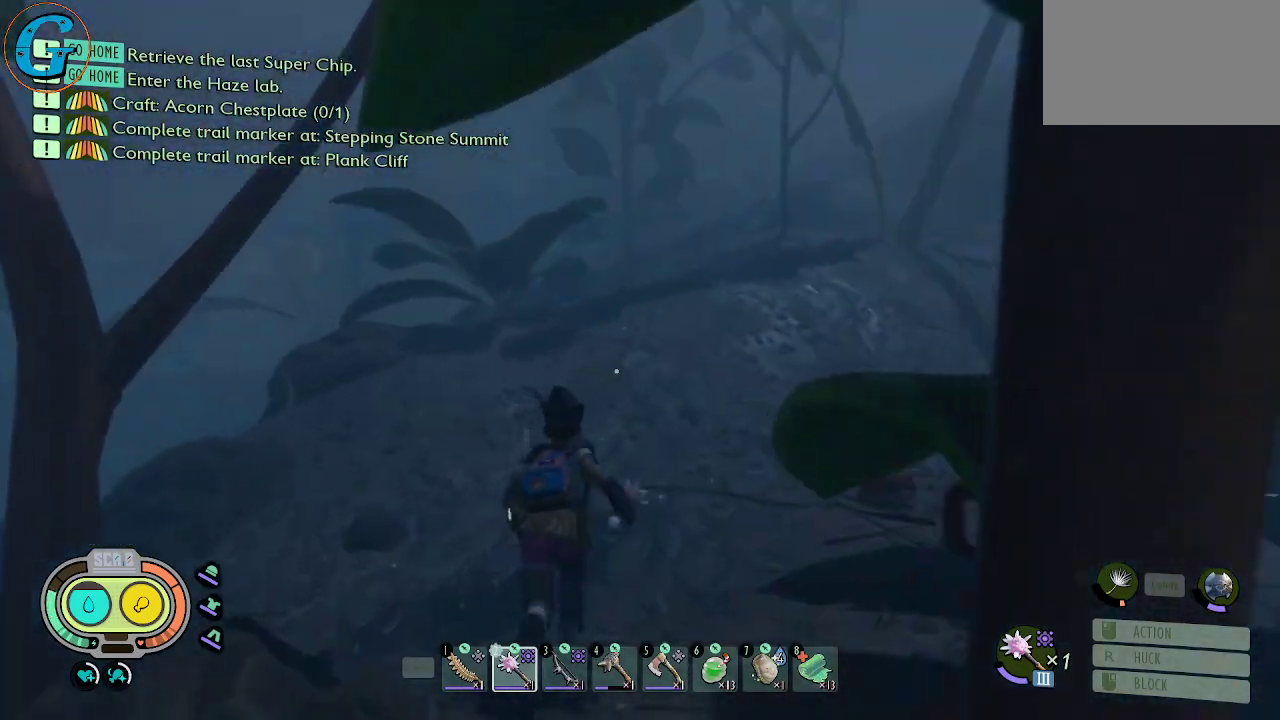
{"keys": ["shift", "w"], "mouse": [], "mouse_move": "still", "events": []}
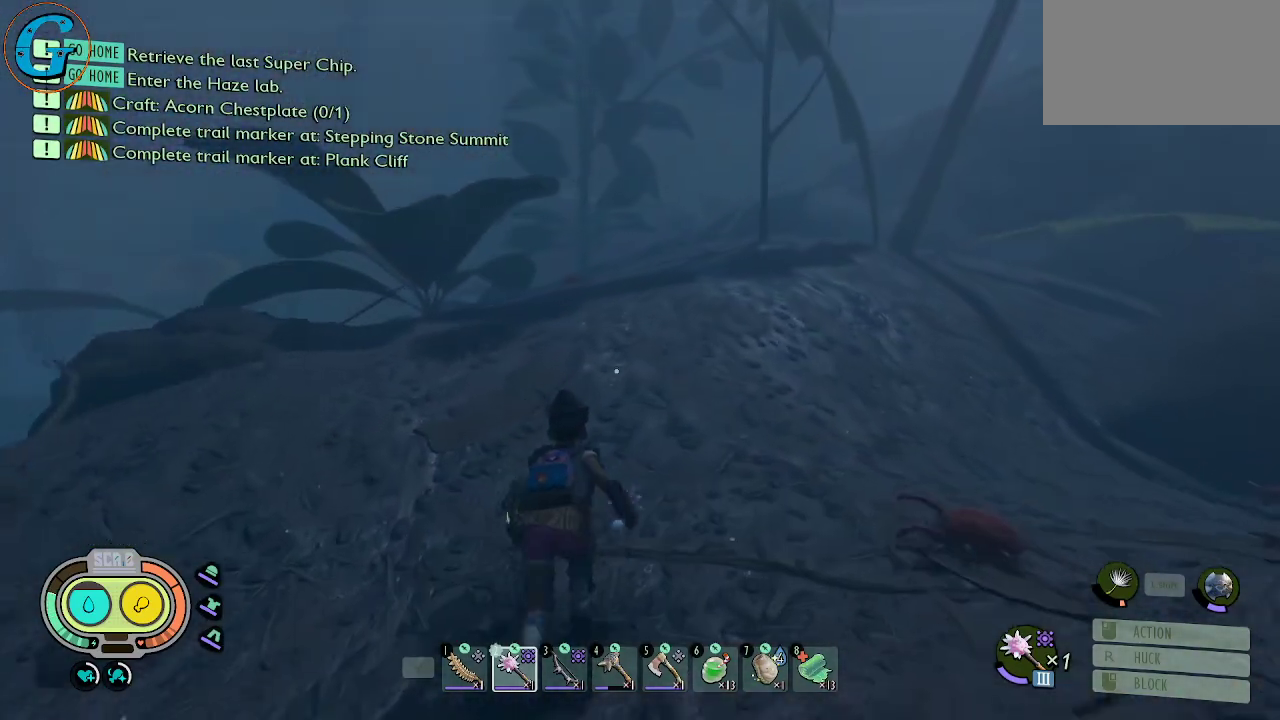
{"keys": ["shift", "w"], "mouse": [], "mouse_move": "up-right", "events": []}
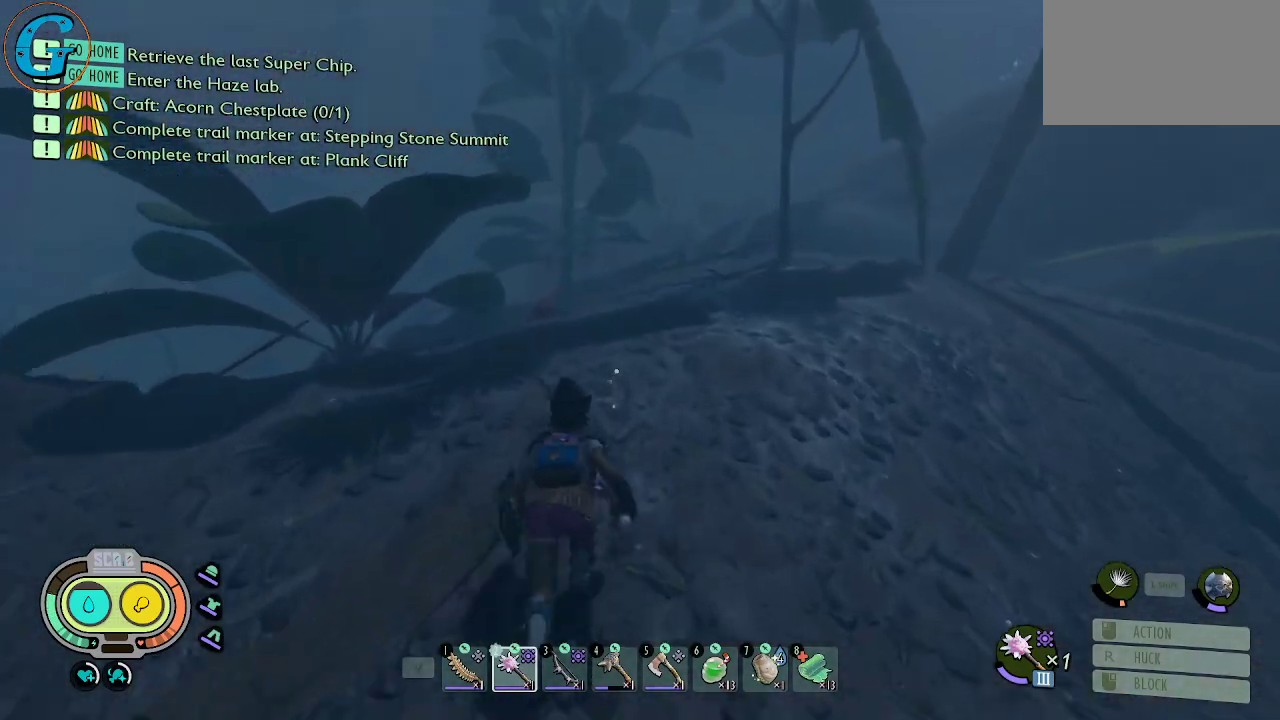
{"keys": ["shift", "w"], "mouse": [], "mouse_move": "still", "events": []}
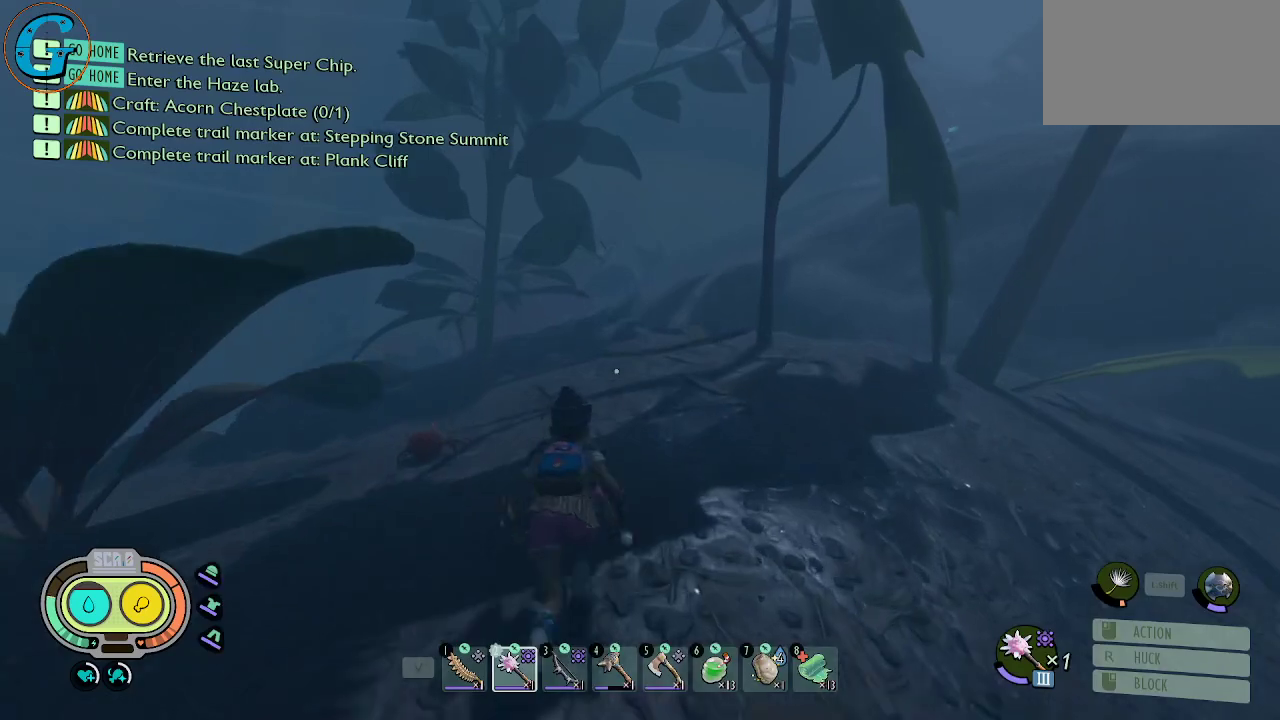
{"keys": ["shift", "w"], "mouse": [], "mouse_move": "still", "events": []}
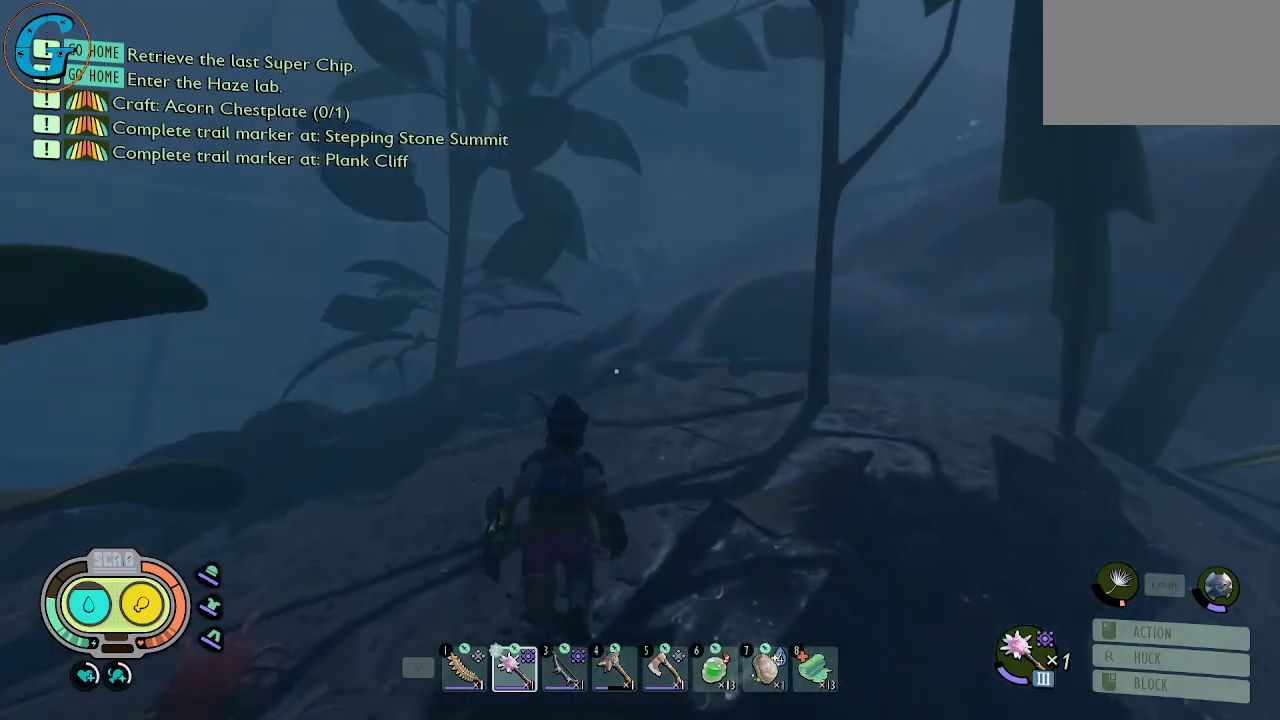
{"keys": ["shift", "w"], "mouse": [], "mouse_move": "still", "events": []}